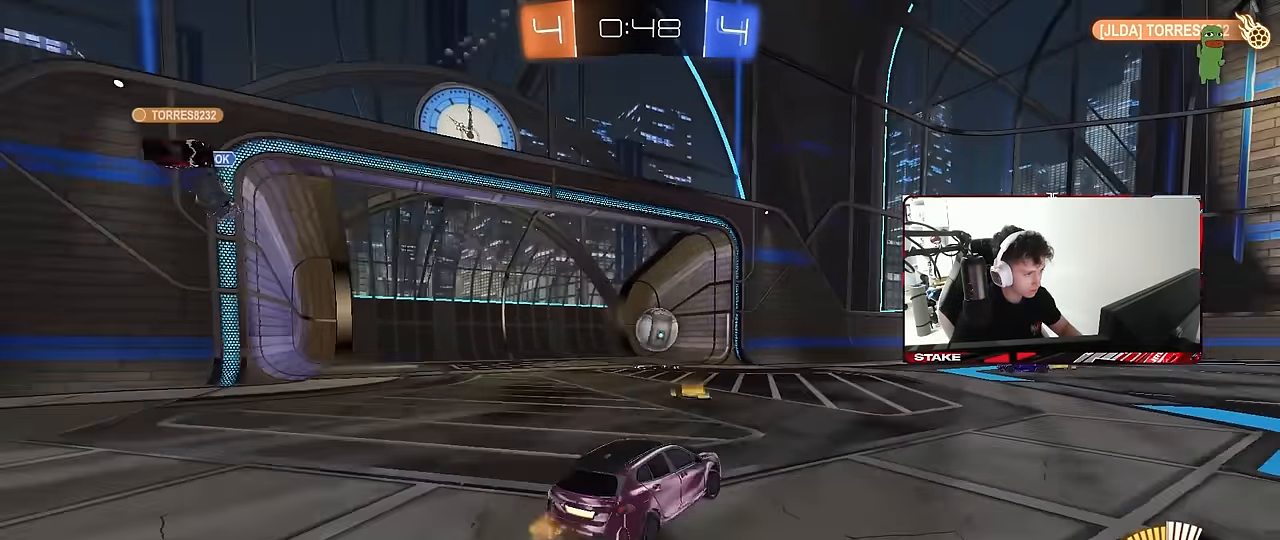
Gameplay with keyboard and mouse; each line is a JSON object with the keys and mouse buttons held at the frame after it. "events" lists presses ("down") and releases ("up") of "1", "2", "3", "4", "5", "a", "alt", "c", "caps_lock", "ctrl", "d", "e", "f", "g", "q", "r", "s", "shift", "space", "t", "tab", "v", "w", "x", "z", "mouse_left", "mouse_wheel" and "mouse_right" between this image and that frame as [ms after this image, input, new state], when the widget could be followed in between. "mouse_left", "mouse_wheel", "mouse_right" = the "left", "wheel", "right" buttons of the "mouse" list. No other keys are recorded. "wheel" means that the mouse wheel is clicked or scrolled. "mouse_move" is the direction in which the mouse moves at that frame (one of eight, or "still"), when it could be read.
{"keys": ["a", "s", "shift"], "mouse": [], "mouse_move": "still", "events": [[67, "d", "up"], [117, "mouse_left", "up"], [167, "d", "down"], [300, "d", "up"], [300, "w", "up"], [350, "a", "down"], [400, "s", "down"], [483, "shift", "down"]]}
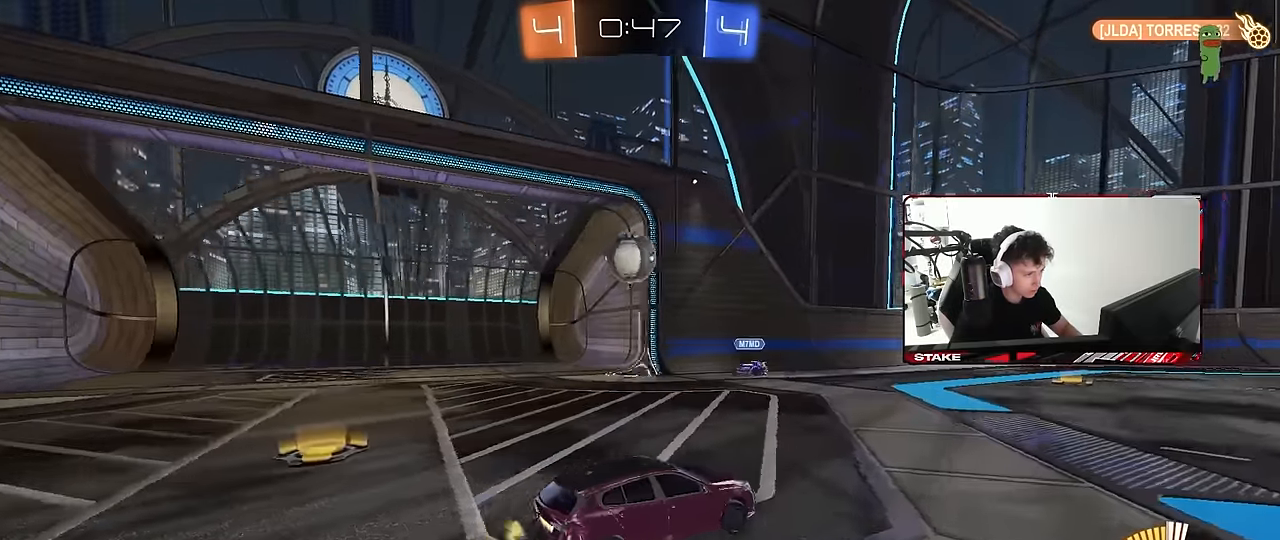
{"keys": ["a", "s"], "mouse": ["right"], "mouse_move": "down-left", "events": [[33, "s", "up"], [133, "w", "down"], [217, "shift", "up"], [317, "w", "up"], [367, "a", "up"], [417, "d", "down"], [417, "mouse_right", "down"], [450, "a", "down"], [450, "d", "up"], [450, "s", "down"]]}
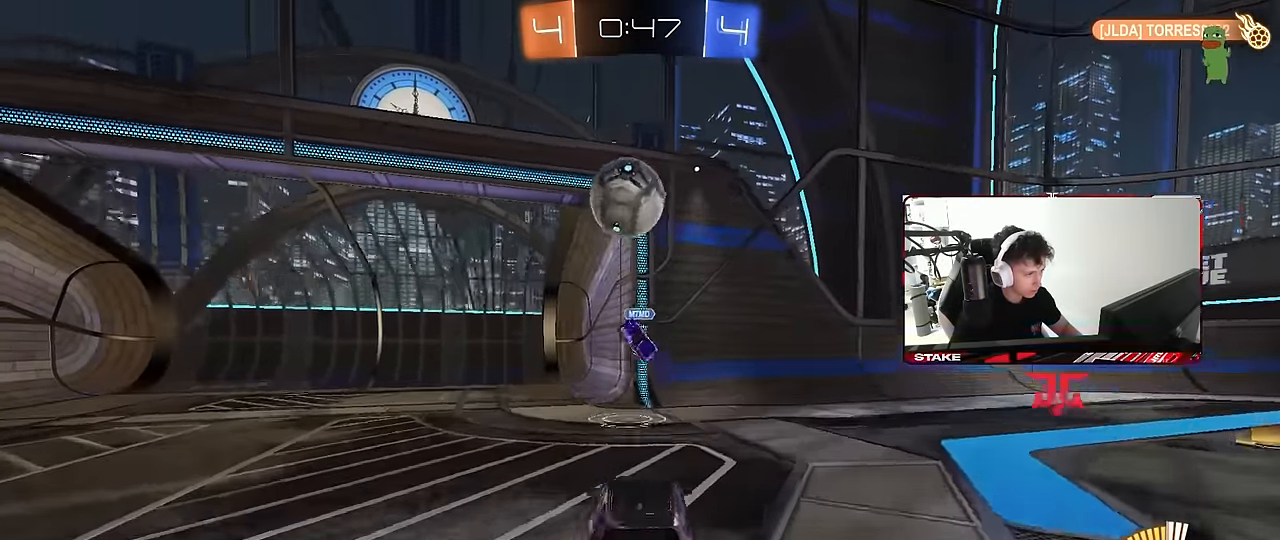
{"keys": ["a", "d", "w"], "mouse": ["left"], "mouse_move": "right", "events": [[50, "a", "up"], [150, "mouse_left", "down"], [150, "s", "up"], [233, "a", "down"], [333, "mouse_right", "up"], [333, "w", "down"], [433, "d", "down"], [433, "mouse_left", "up"], [467, "mouse_left", "down"]]}
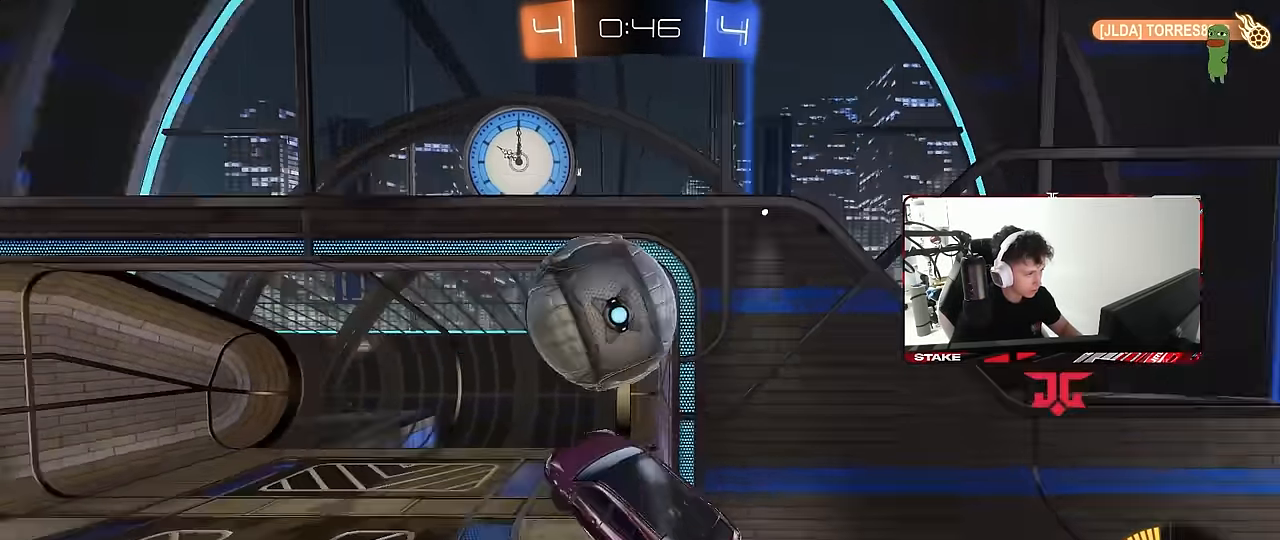
{"keys": ["d"], "mouse": [], "mouse_move": "still", "events": [[67, "d", "up"], [67, "mouse_left", "up"], [117, "w", "up"], [200, "a", "up"], [250, "d", "down"], [350, "w", "down"], [483, "w", "up"]]}
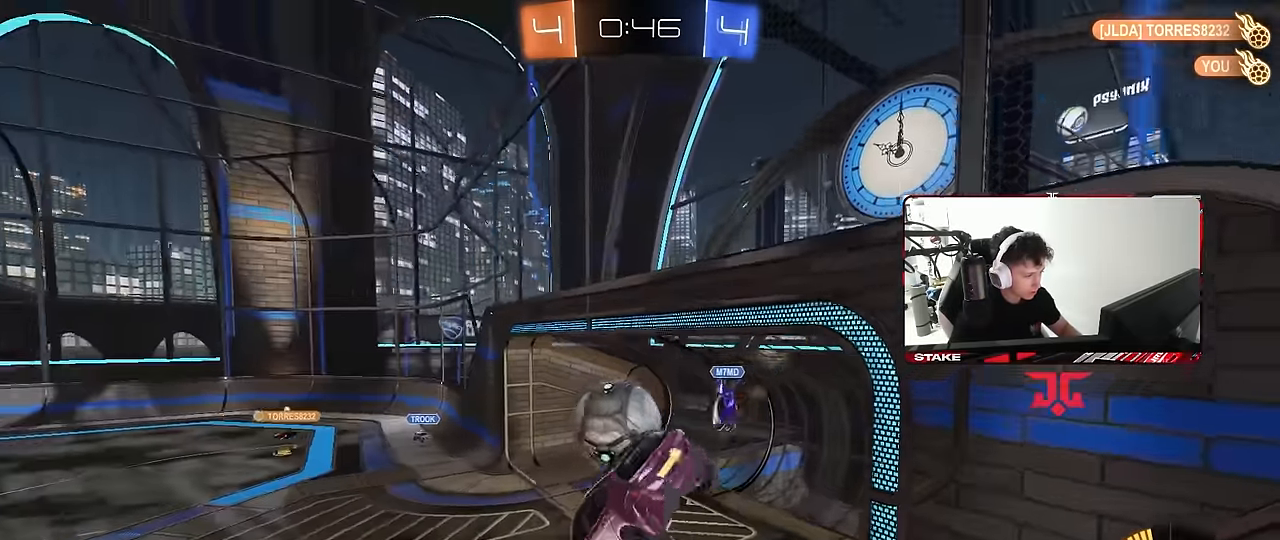
{"keys": ["a"], "mouse": [], "mouse_move": "still", "events": [[83, "d", "up"], [133, "a", "down"], [133, "shift", "down"], [267, "shift", "up"], [367, "a", "up"], [417, "d", "down"], [467, "d", "up"], [500, "a", "down"]]}
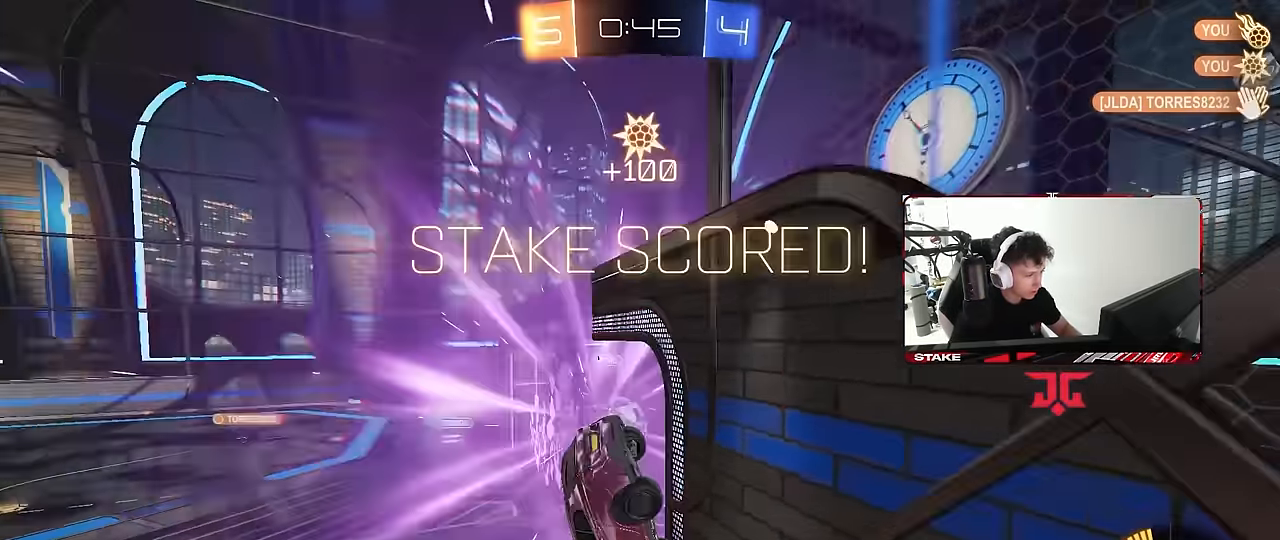
{"keys": ["a", "shift", "w"], "mouse": [], "mouse_move": "still", "events": [[100, "shift", "down"], [100, "space", "down"], [100, "w", "down"], [233, "space", "up"]]}
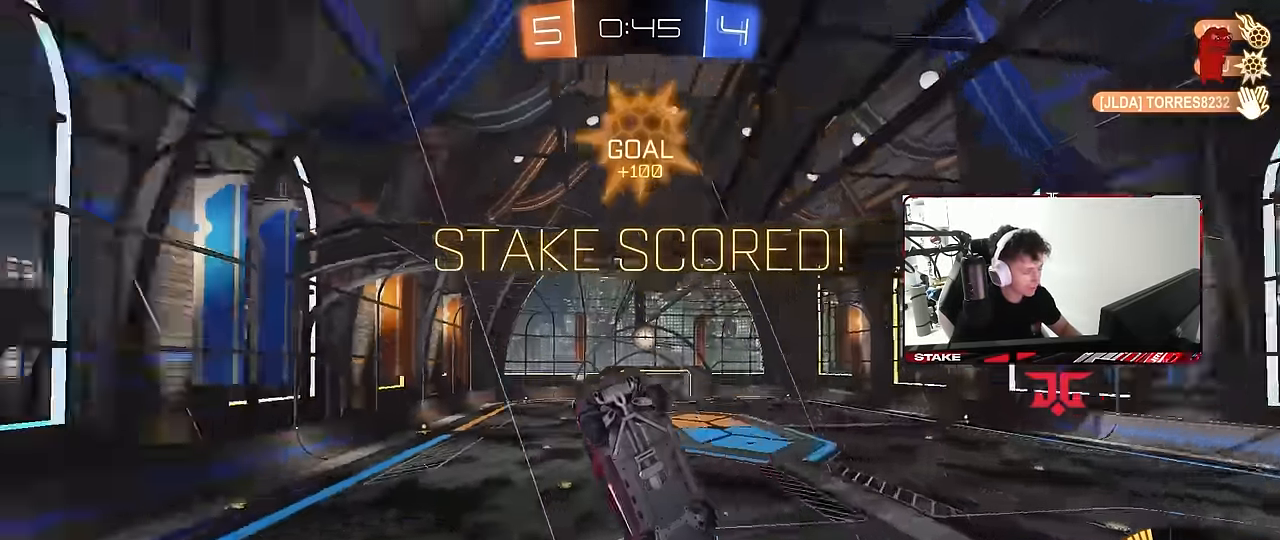
{"keys": ["a", "shift", "w"], "mouse": [], "mouse_move": "up-left", "events": []}
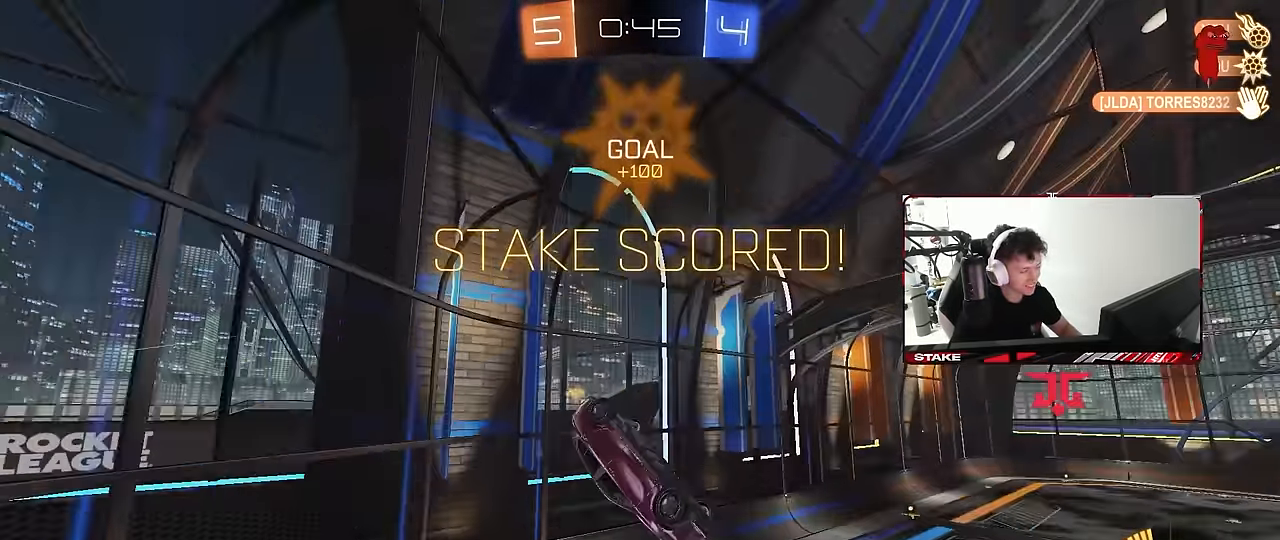
{"keys": ["w"], "mouse": [], "mouse_move": "still", "events": [[33, "mouse_left", "down"], [133, "w", "up"], [183, "a", "up"], [183, "shift", "up"], [267, "a", "down"], [367, "a", "up"], [367, "d", "down"], [367, "mouse_left", "up"], [450, "w", "down"], [500, "d", "up"]]}
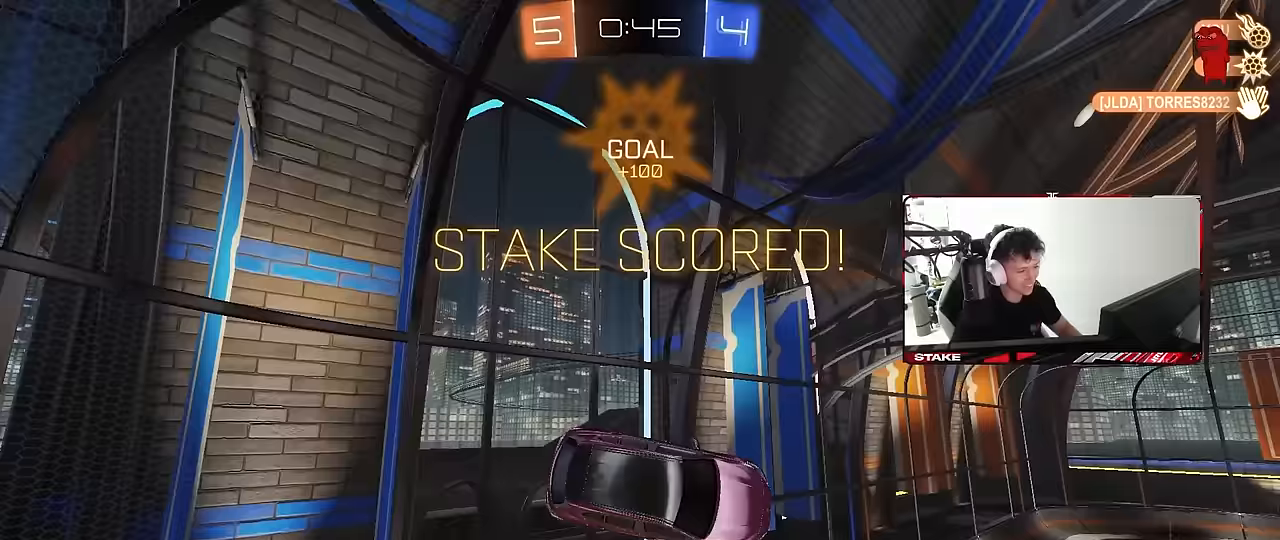
{"keys": [], "mouse": ["left"], "mouse_move": "still", "events": [[50, "mouse_left", "down"], [50, "w", "up"]]}
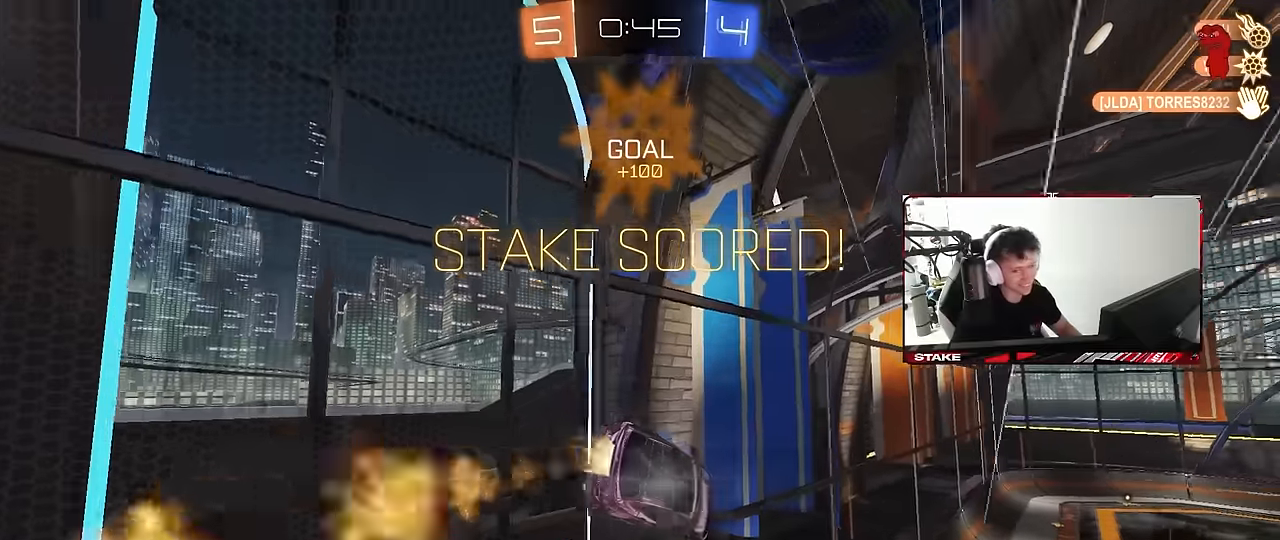
{"keys": [], "mouse": [], "mouse_move": "still", "events": [[117, "a", "down"], [117, "s", "down"], [167, "s", "up"], [200, "a", "up"], [400, "mouse_left", "up"]]}
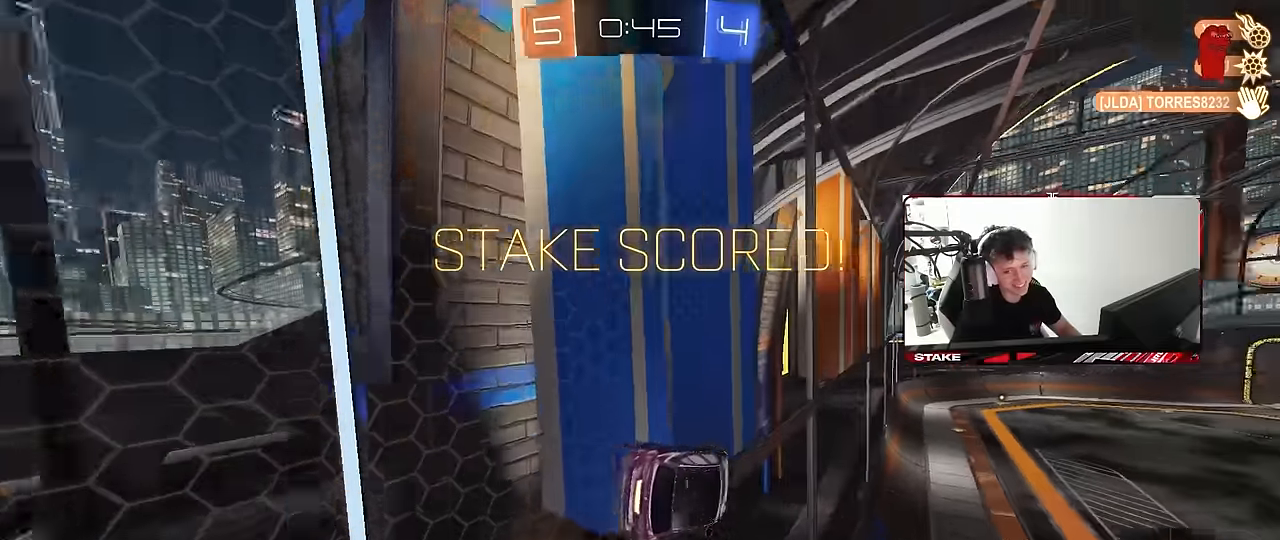
{"keys": [], "mouse": [], "mouse_move": "still", "events": [[33, "mouse_right", "down"], [133, "a", "down"], [183, "s", "down"], [183, "shift", "down"], [267, "mouse_right", "up"], [317, "mouse_left", "down"], [367, "shift", "up"], [450, "mouse_left", "up"], [450, "s", "up"], [500, "a", "up"]]}
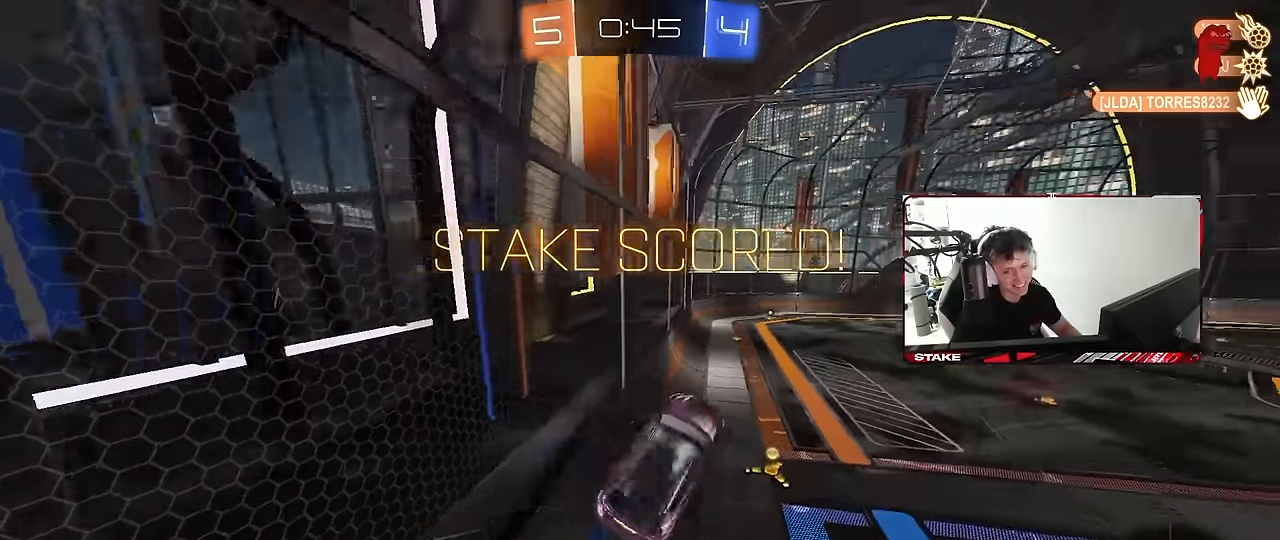
{"keys": ["w"], "mouse": ["right"], "mouse_move": "still", "events": [[200, "w", "down"], [433, "mouse_right", "down"]]}
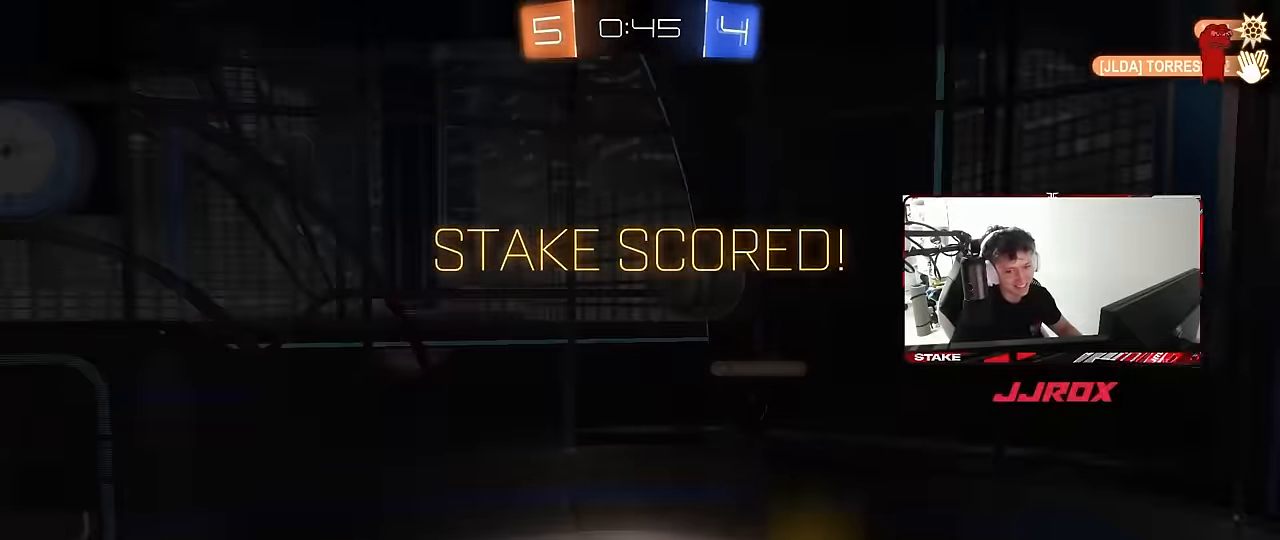
{"keys": [], "mouse": ["right"], "mouse_move": "still", "events": [[17, "mouse_right", "up"], [117, "mouse_right", "down"], [200, "w", "up"], [250, "mouse_right", "up"], [300, "mouse_right", "down"]]}
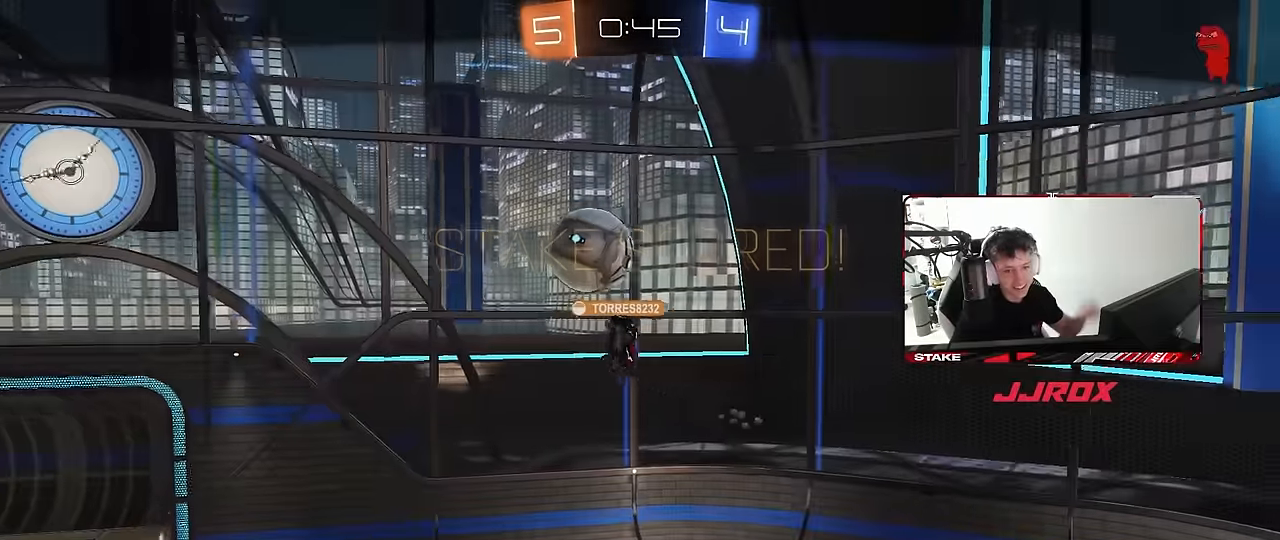
{"keys": [], "mouse": [], "mouse_move": "still", "events": [[217, "mouse_right", "up"]]}
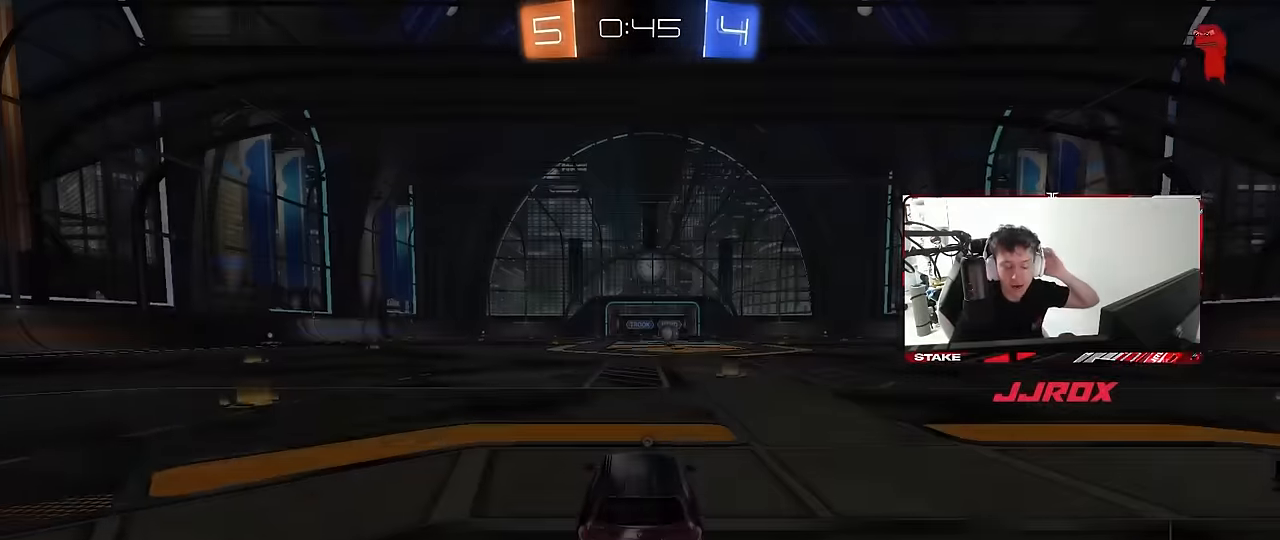
{"keys": [], "mouse": [], "mouse_move": "still", "events": []}
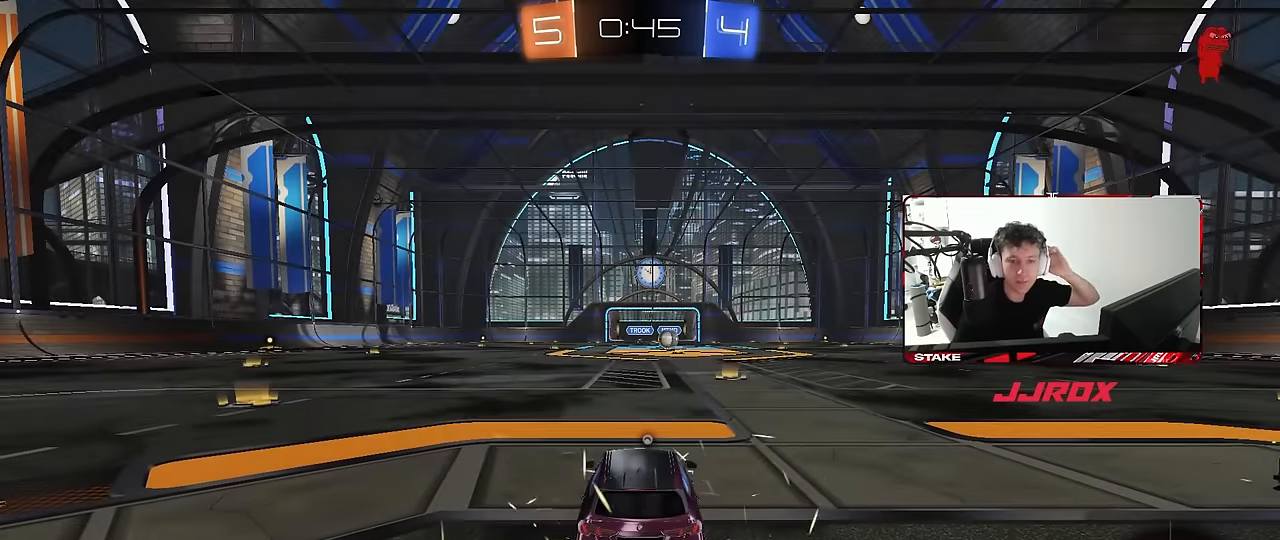
{"keys": [], "mouse": [], "mouse_move": "still", "events": []}
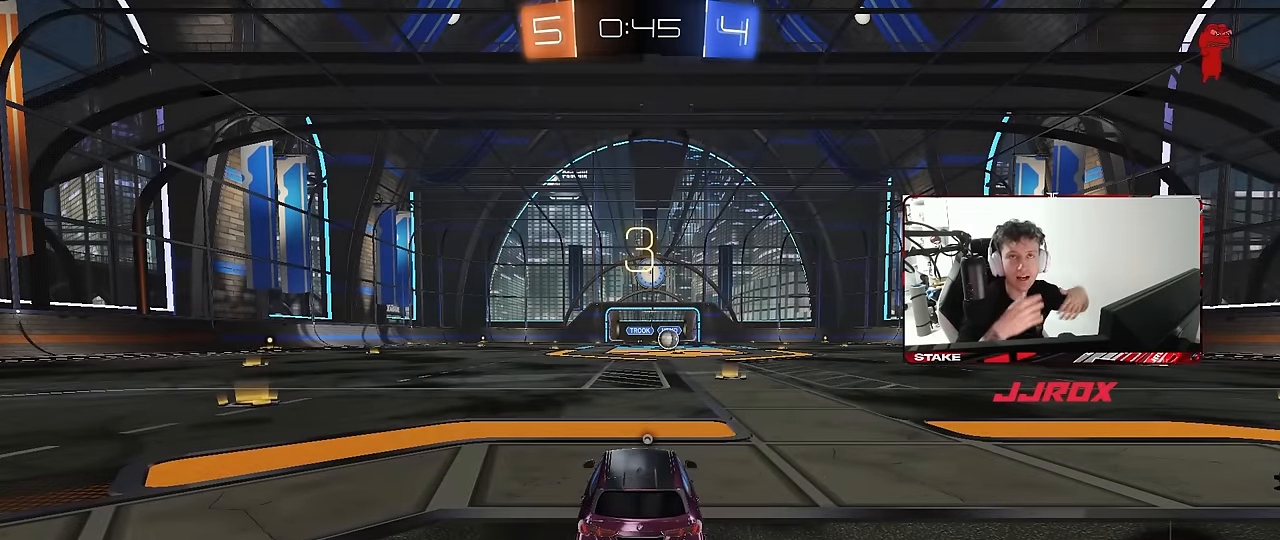
{"keys": [], "mouse": [], "mouse_move": "still", "events": []}
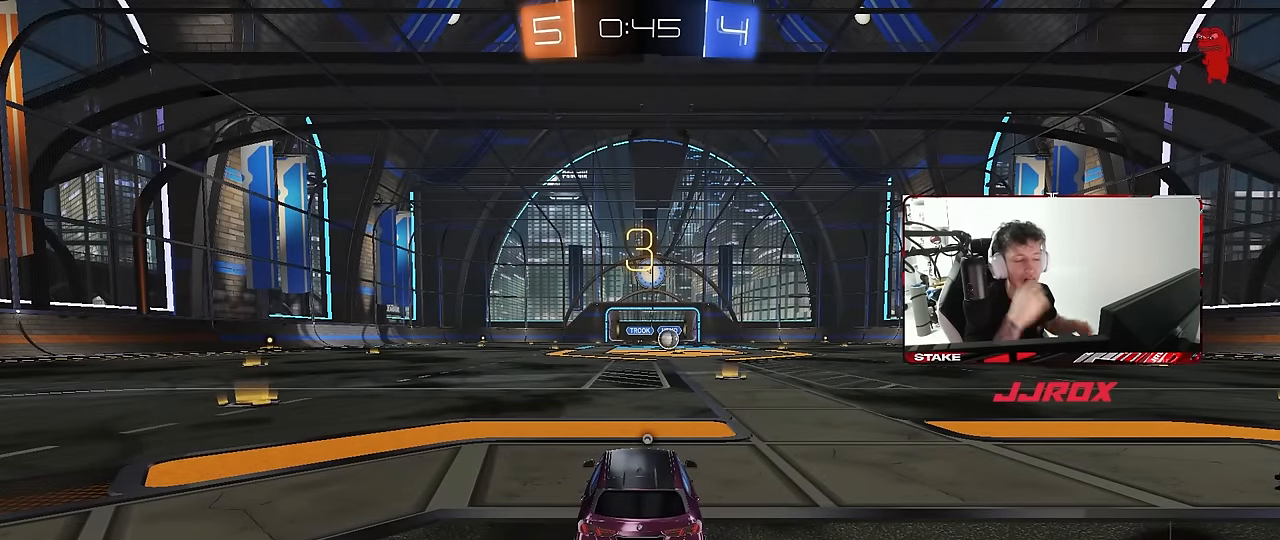
{"keys": ["space"], "mouse": [], "mouse_move": "still", "events": [[416, "space", "down"]]}
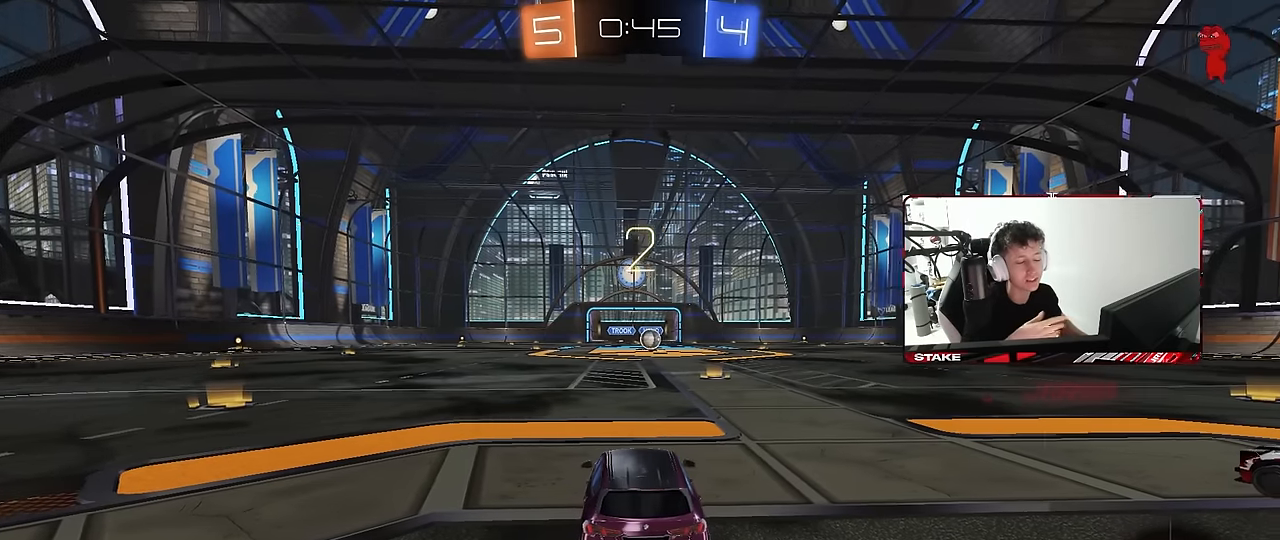
{"keys": ["tab"], "mouse": [], "mouse_move": "still", "events": [[66, "space", "up"], [350, "tab", "down"]]}
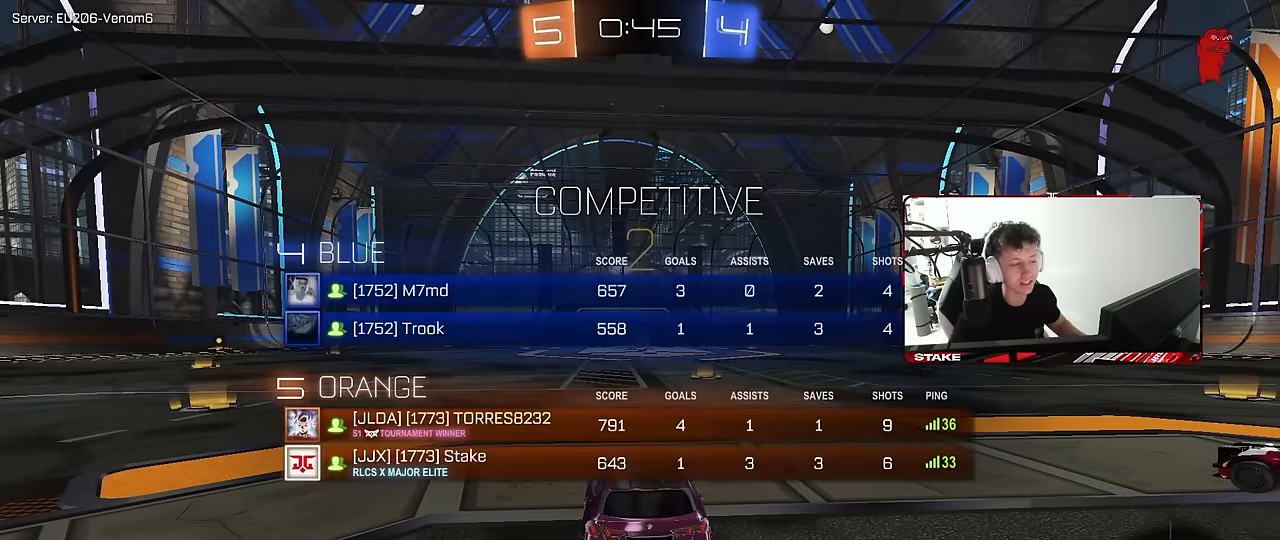
{"keys": ["w"], "mouse": ["left"], "mouse_move": "up-left", "events": [[83, "mouse_left", "down"], [133, "tab", "up"], [316, "w", "down"]]}
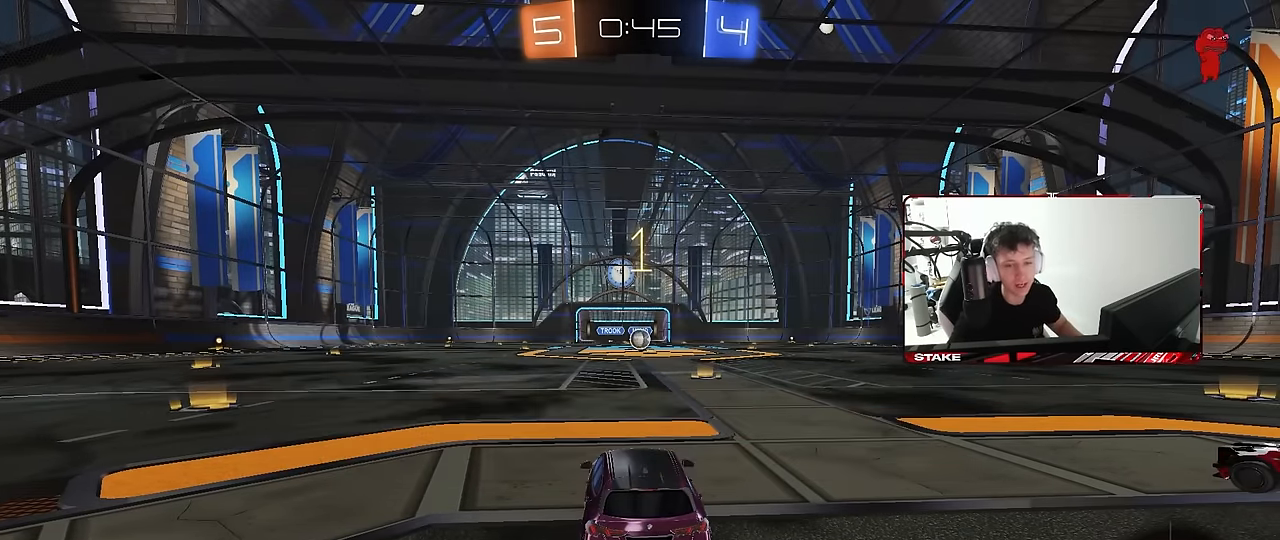
{"keys": ["w"], "mouse": ["left"], "mouse_move": "right", "events": []}
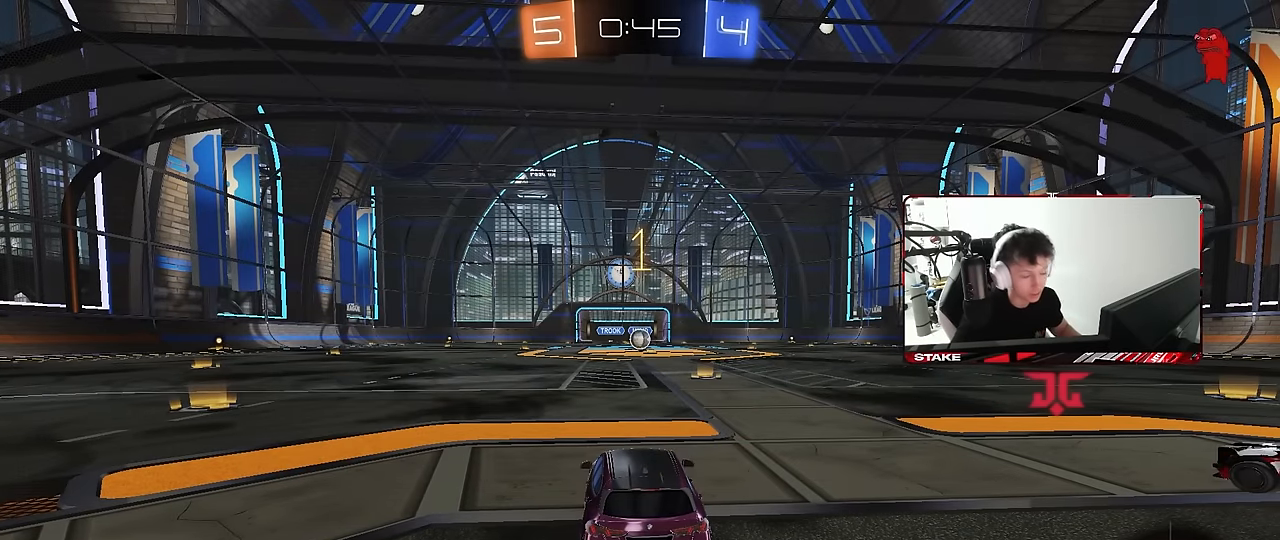
{"keys": ["w"], "mouse": ["left"], "mouse_move": "still", "events": [[350, "d", "down"], [483, "d", "up"]]}
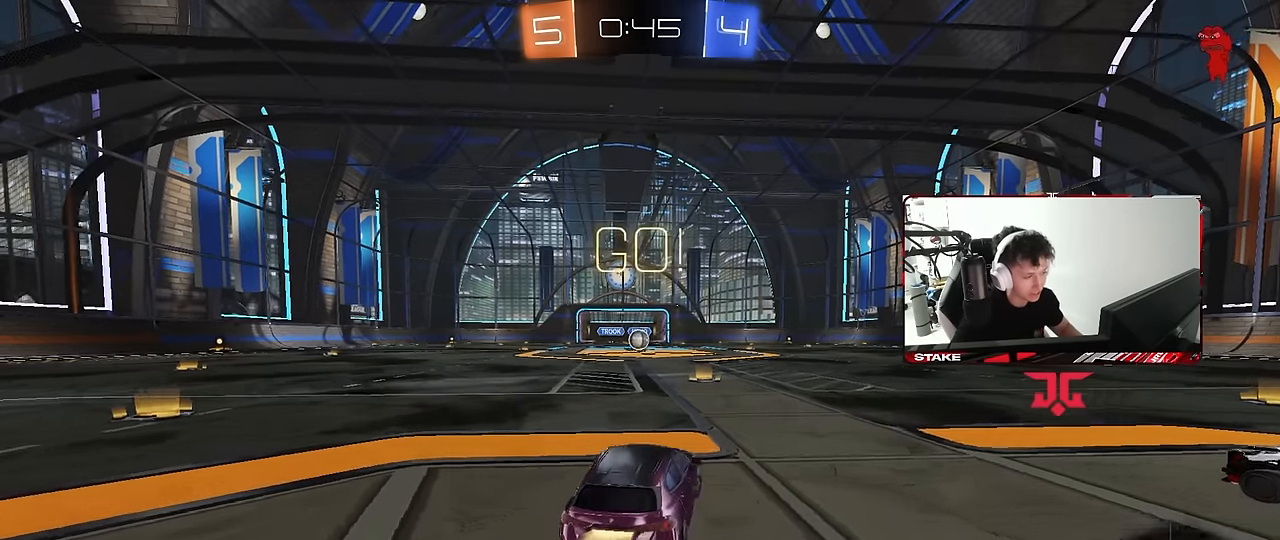
{"keys": ["a", "s", "shift"], "mouse": ["left", "right"], "mouse_move": "down-right", "events": [[266, "mouse_right", "down"], [316, "a", "down"], [366, "mouse_right", "up"], [366, "shift", "down"], [416, "mouse_right", "down"], [466, "s", "down"], [466, "w", "up"]]}
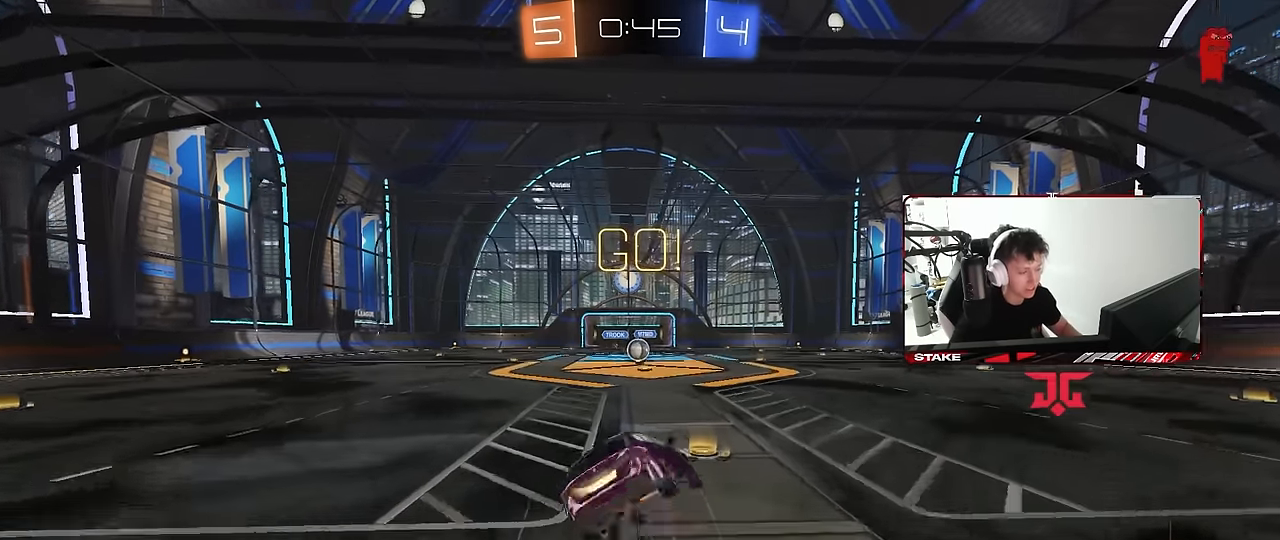
{"keys": ["a", "s", "shift"], "mouse": ["left"], "mouse_move": "still", "events": [[50, "mouse_right", "up"], [383, "s", "up"], [466, "s", "down"]]}
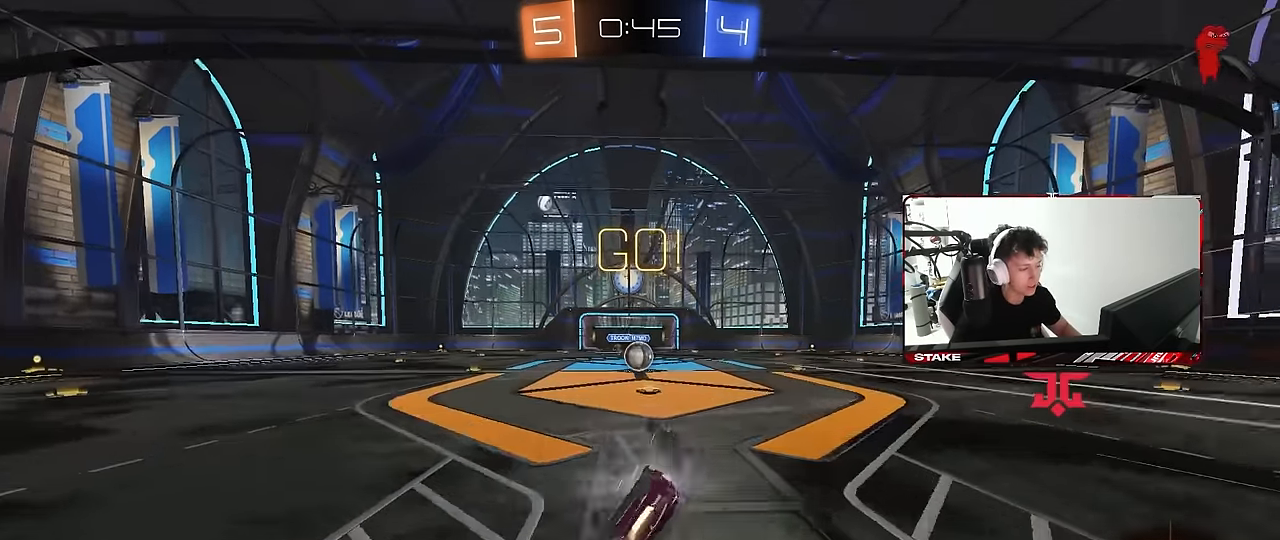
{"keys": ["w"], "mouse": [], "mouse_move": "still", "events": [[216, "mouse_left", "up"], [216, "s", "up"], [216, "shift", "up"], [250, "a", "up"], [483, "w", "down"]]}
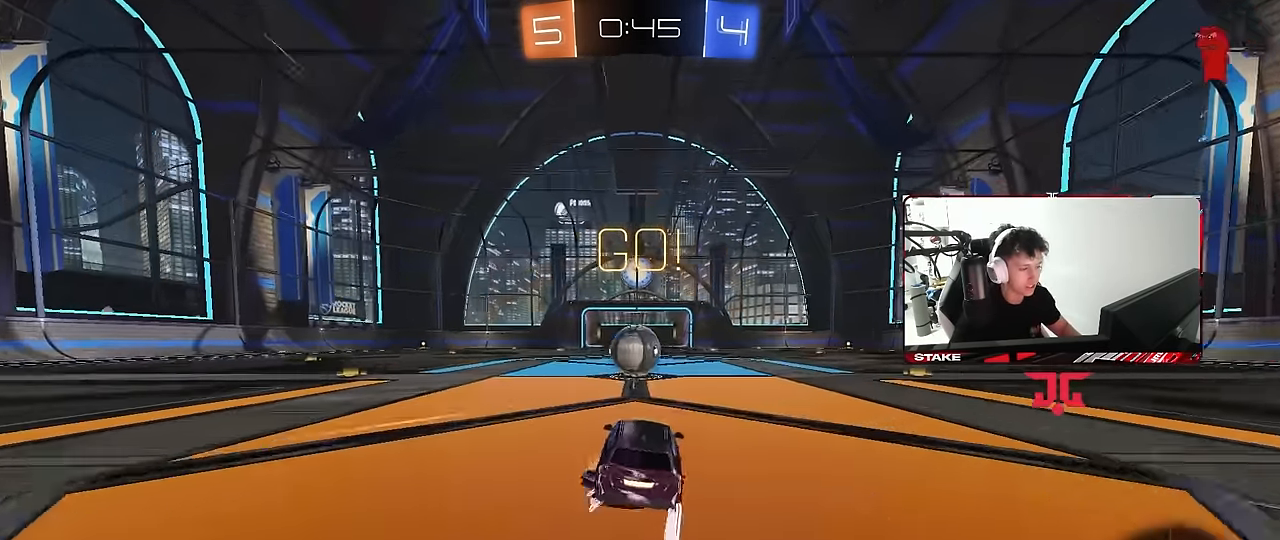
{"keys": ["a", "s", "shift"], "mouse": ["right"], "mouse_move": "left", "events": [[83, "a", "down"], [133, "a", "up"], [133, "d", "down"], [133, "w", "up"], [184, "mouse_right", "down"], [217, "d", "up"], [317, "a", "down"], [317, "mouse_right", "up"], [367, "shift", "down"], [367, "w", "down"], [417, "mouse_right", "down"], [467, "s", "down"], [500, "w", "up"]]}
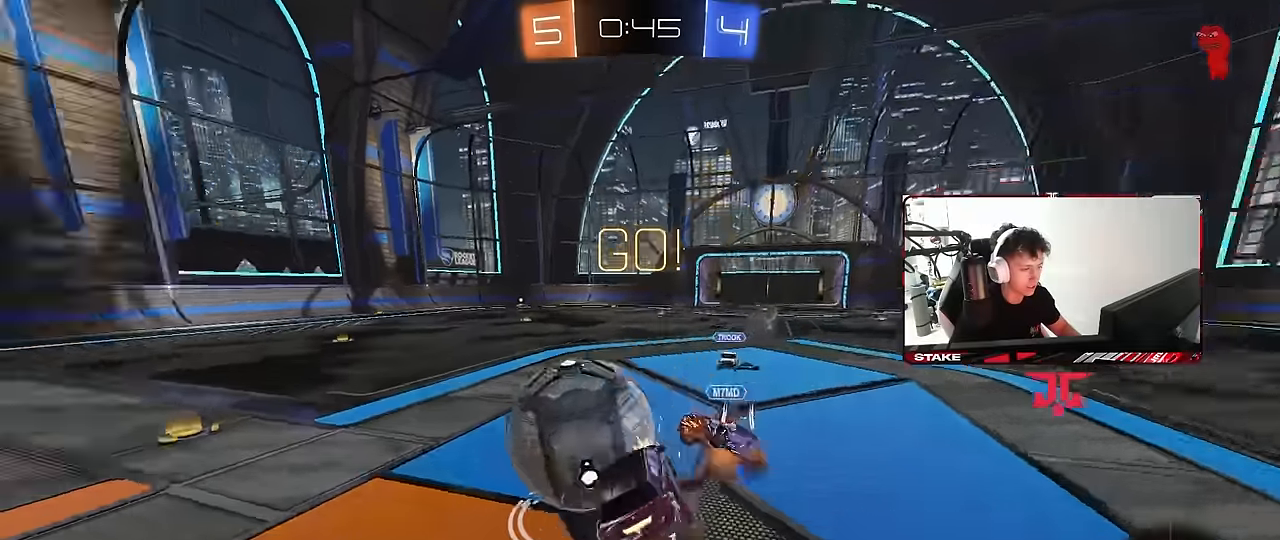
{"keys": ["a", "shift"], "mouse": [], "mouse_move": "still", "events": [[100, "mouse_right", "up"], [334, "s", "up"]]}
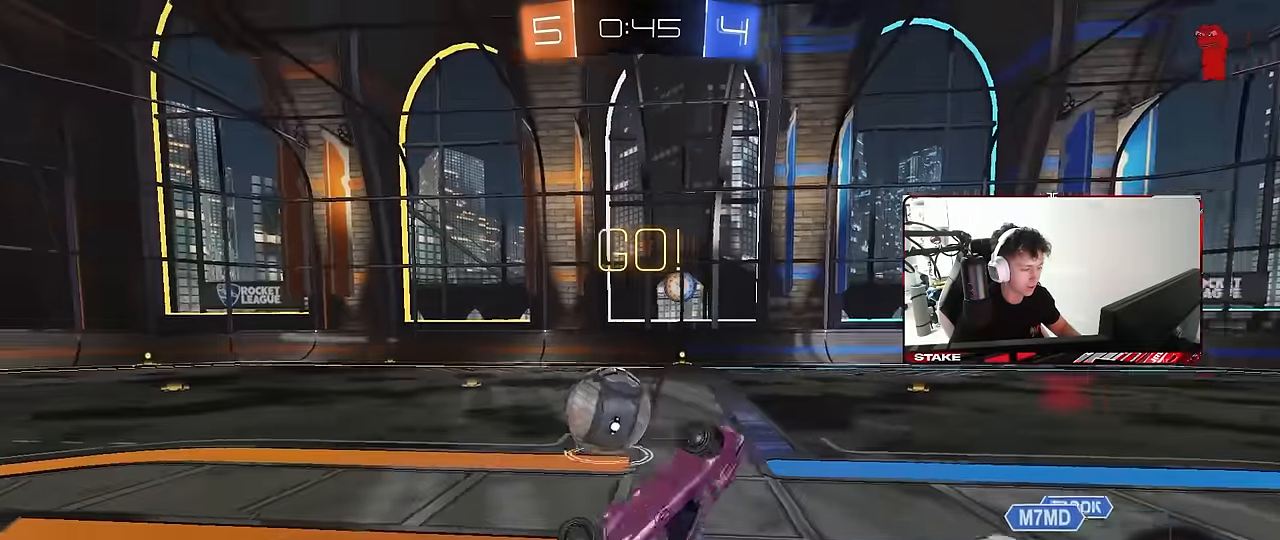
{"keys": ["w"], "mouse": [], "mouse_move": "still", "events": [[200, "a", "up"], [200, "shift", "up"], [350, "d", "down"], [450, "d", "up"], [450, "w", "down"]]}
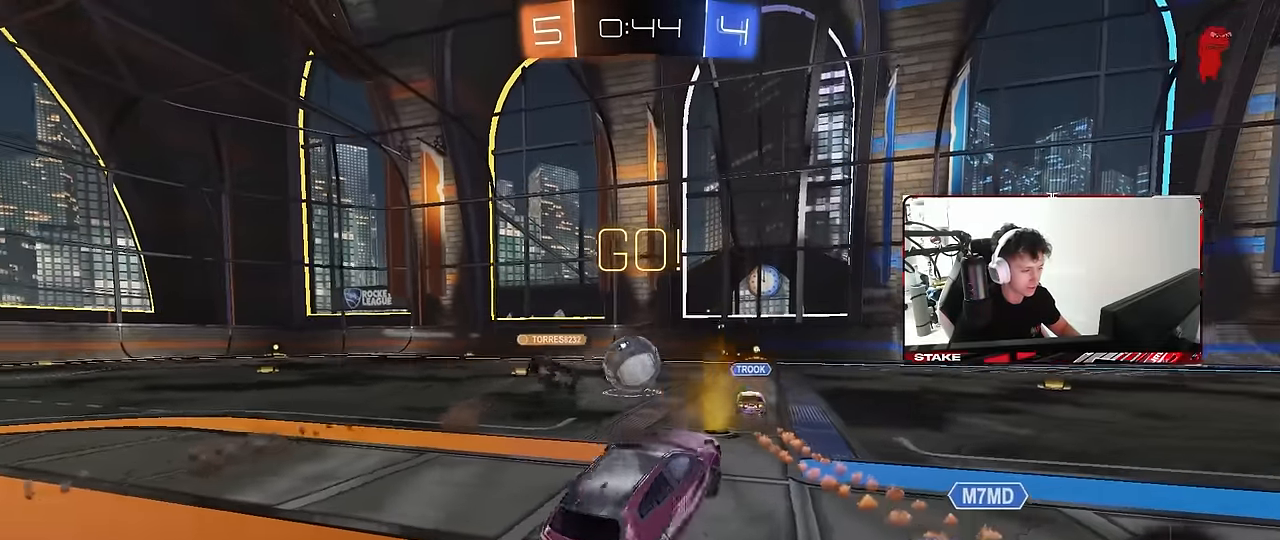
{"keys": ["w"], "mouse": [], "mouse_move": "still", "events": [[267, "d", "down"], [317, "a", "down"], [317, "d", "up"], [500, "a", "up"]]}